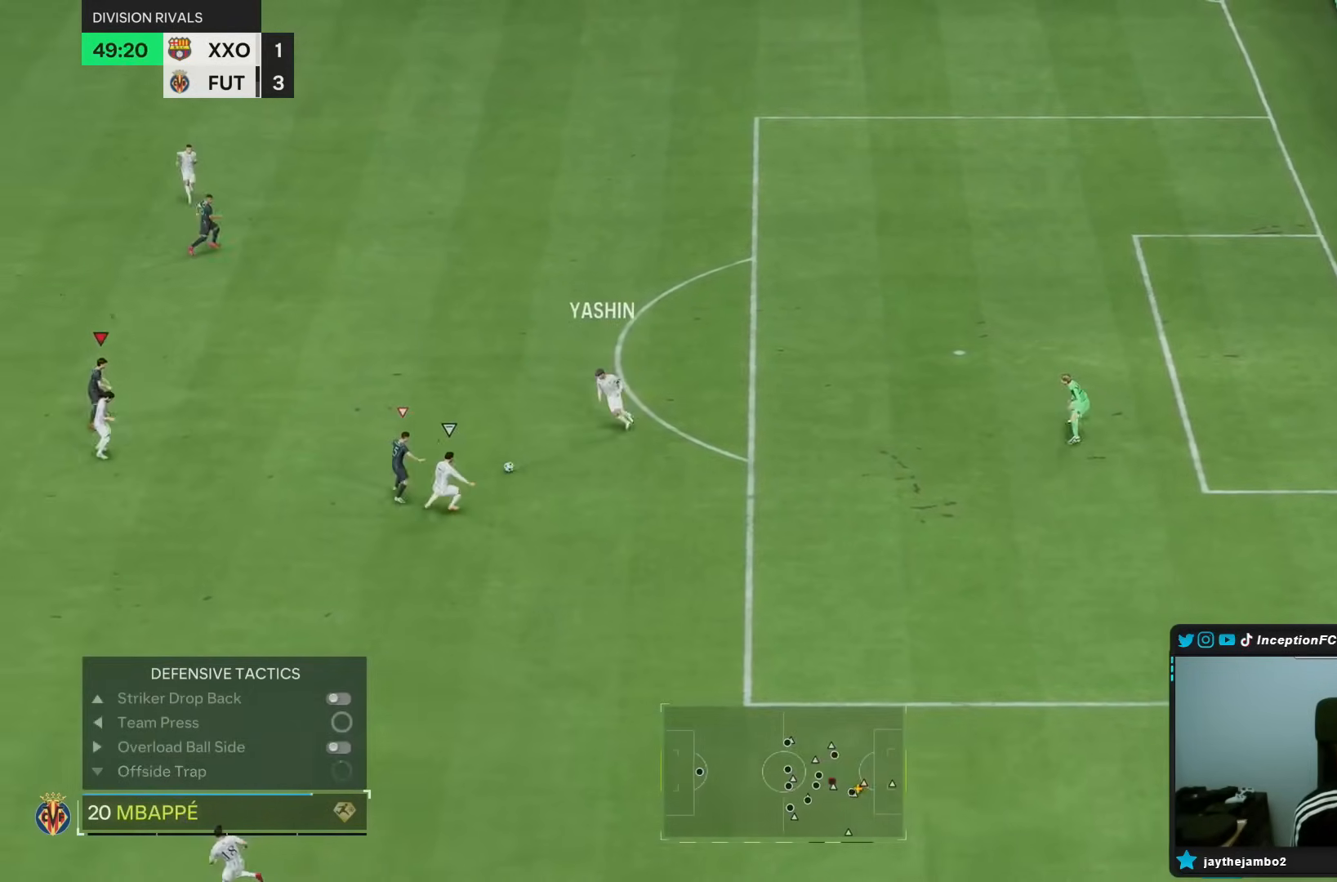
Gameplay with a controller (PlayStation layout); each line is a JSON object with the inputs held at the frame after it. "events" lists button and stick changes between this image and that frame as [ms after this image, input, new state], when the widget could be followed in between. Not read: L3 R3.
{"buttons": ["R1"], "left_stick": "down", "right_stick": "center", "events": [[50, "right_stick", "center"], [117, "left_stick", "down-left"], [150, "L2", "down"], [233, "right_stick", "down"], [317, "left_stick", "down"], [333, "L2", "up"], [333, "right_stick", "center"], [383, "R1", "down"]]}
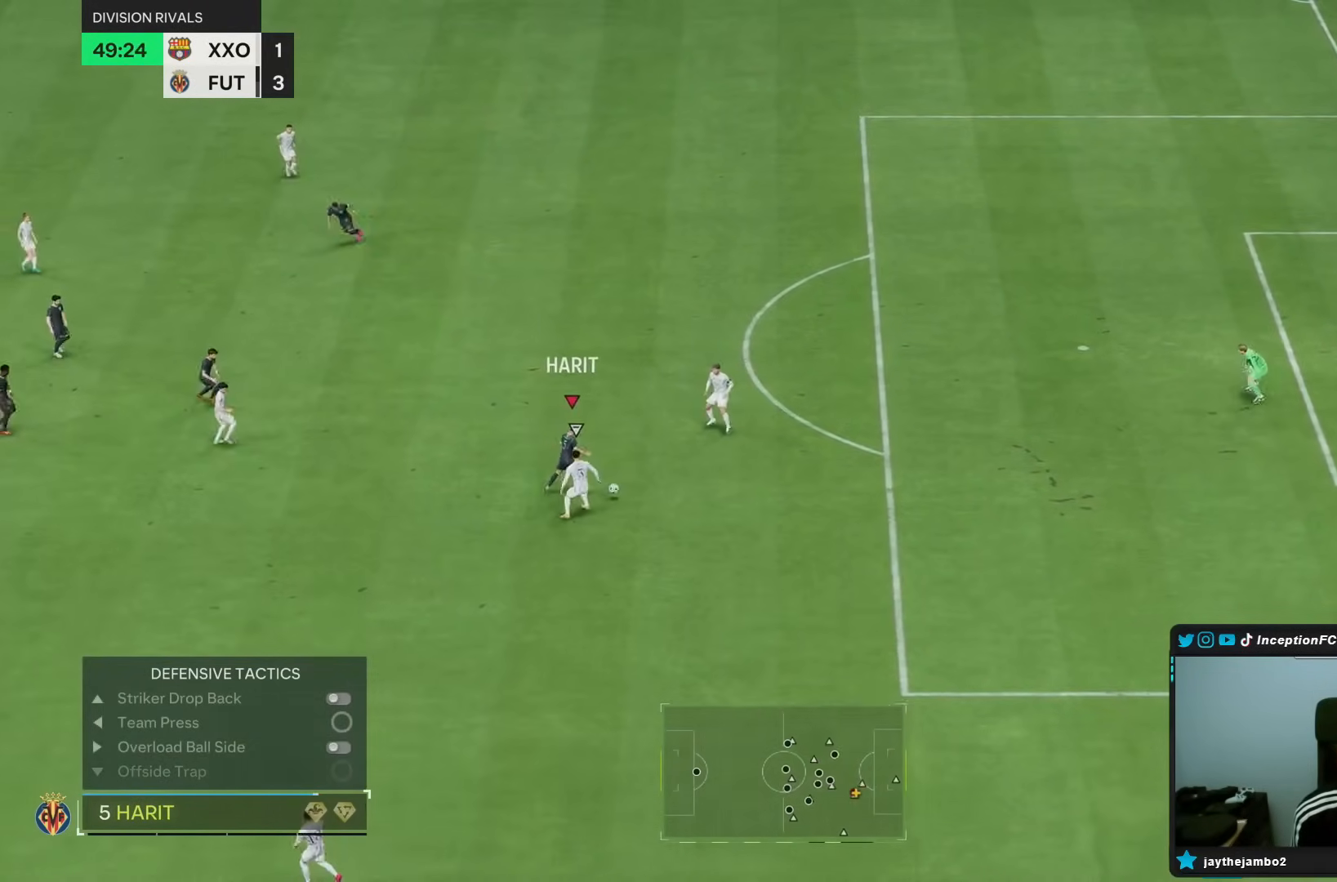
{"buttons": ["R2"], "left_stick": "right", "right_stick": "center", "events": [[33, "R2", "down"], [250, "R1", "up"], [283, "R2", "up"], [350, "left_stick", "right"], [467, "R2", "down"]]}
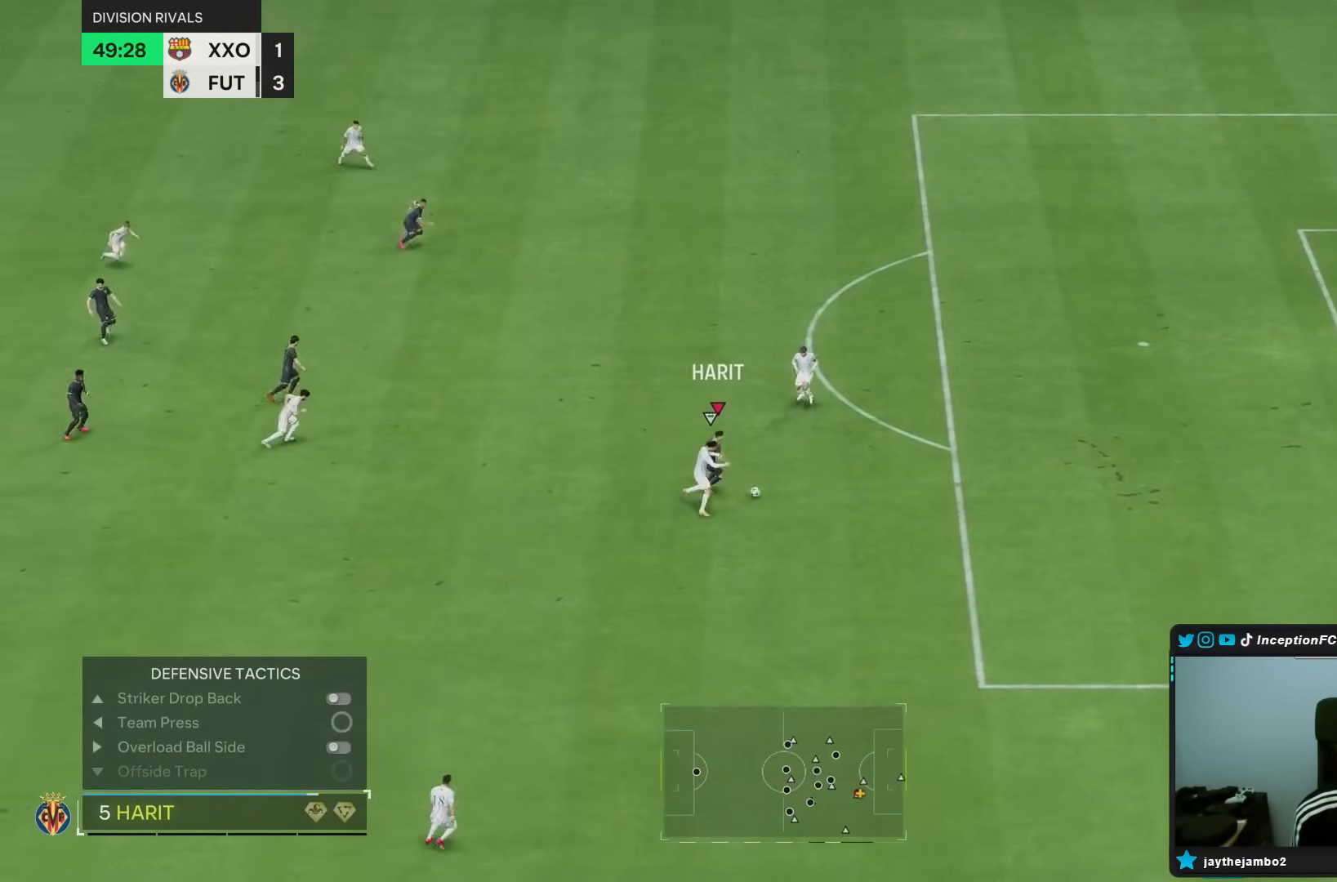
{"buttons": ["R2"], "left_stick": "right", "right_stick": "center", "events": []}
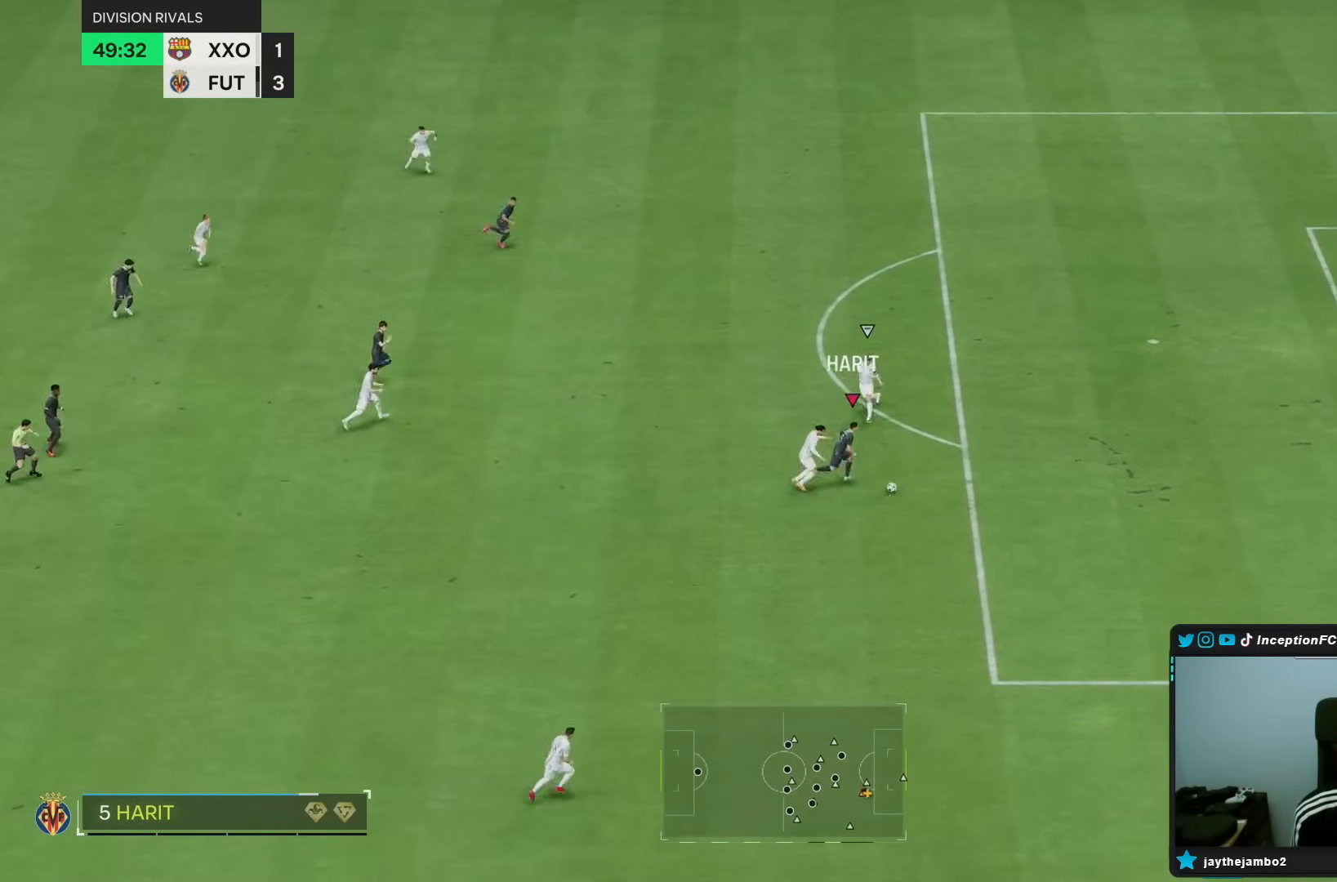
{"buttons": ["CIRCLE"], "left_stick": "left", "right_stick": "center", "events": [[217, "R2", "up"], [217, "left_stick", "center"], [367, "CIRCLE", "down"], [400, "left_stick", "left"]]}
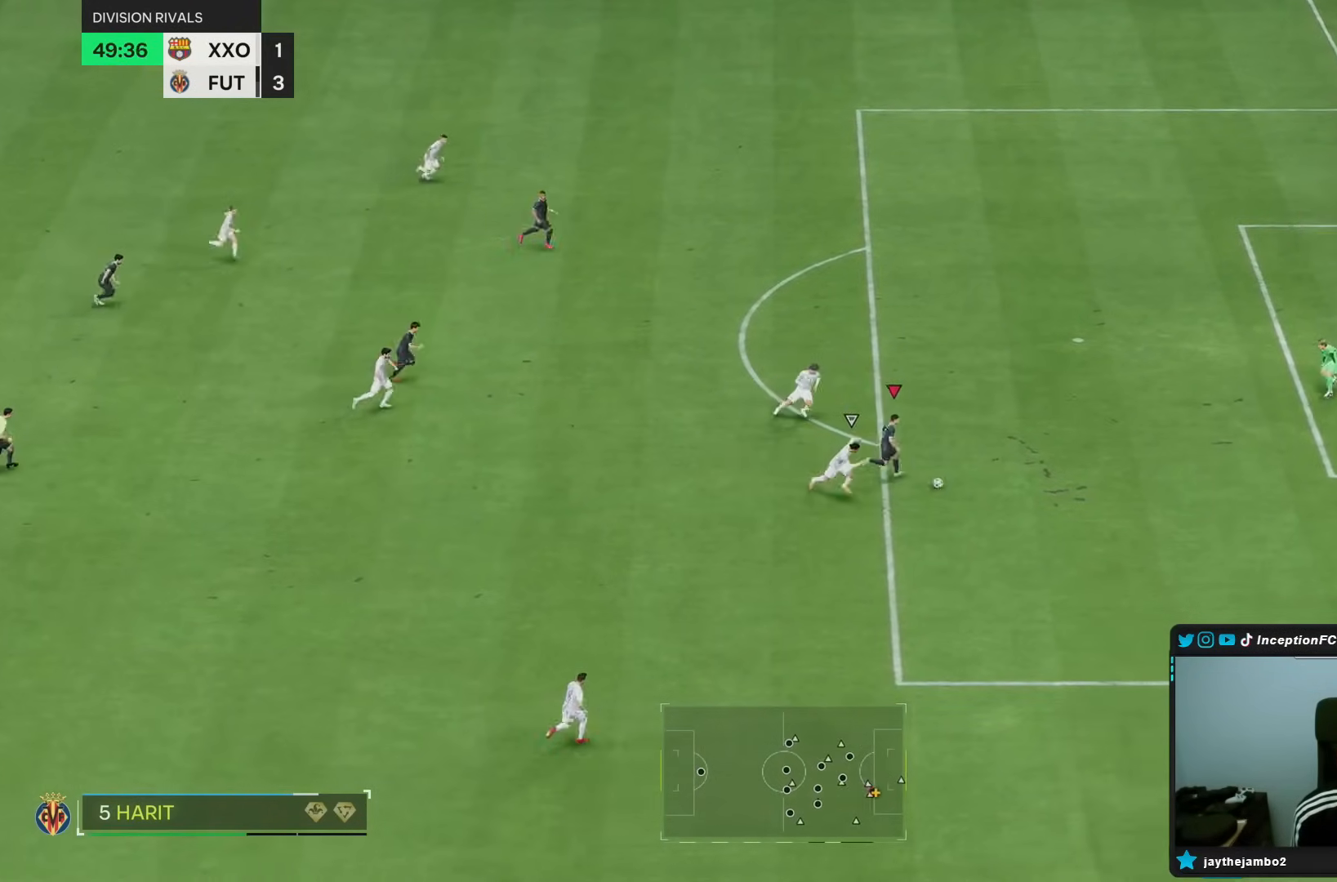
{"buttons": ["CIRCLE"], "left_stick": "left", "right_stick": "center", "events": [[100, "CIRCLE", "up"], [400, "CIRCLE", "down"]]}
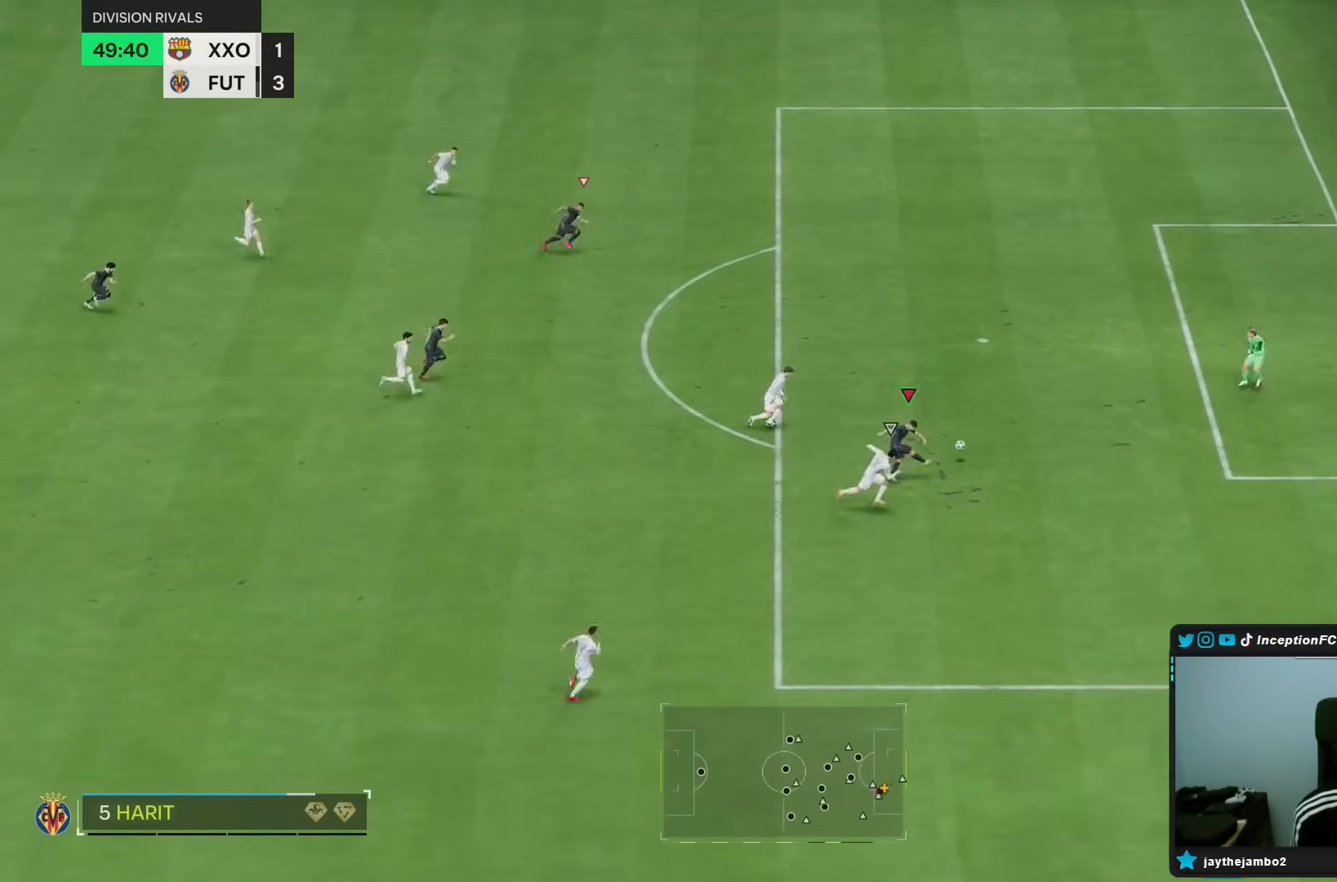
{"buttons": [], "left_stick": "center", "right_stick": "center"}